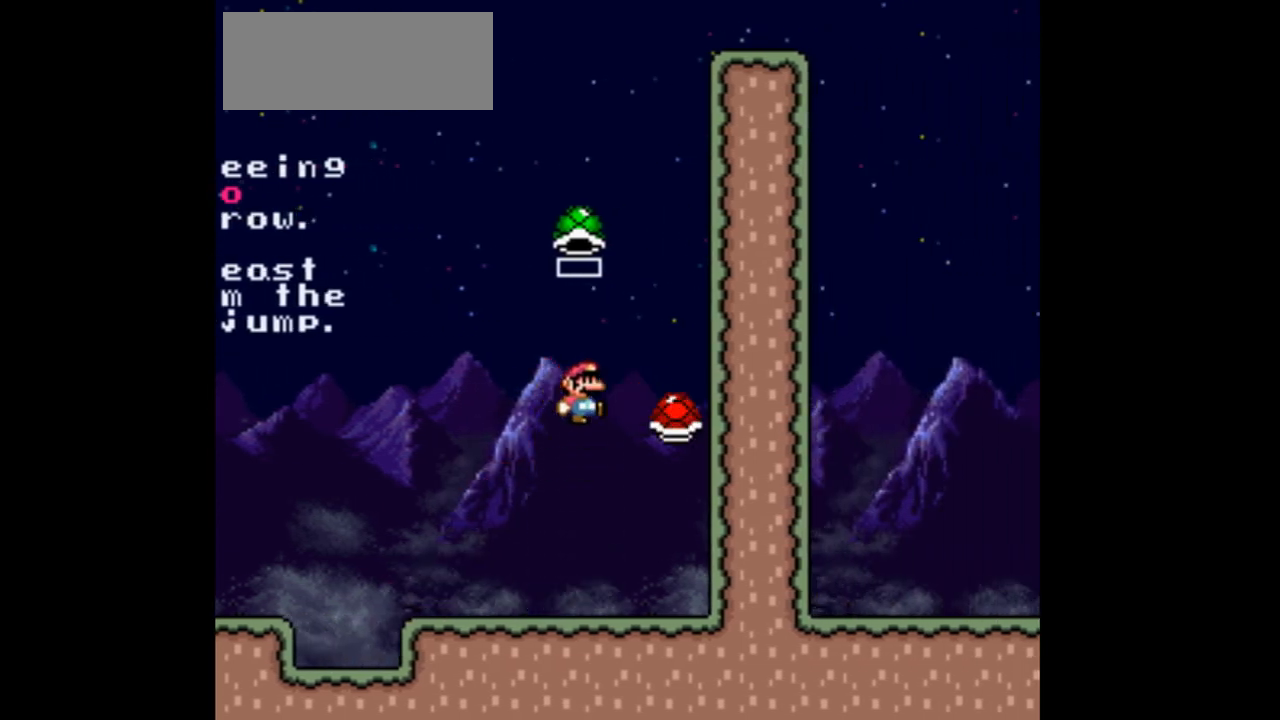
Gameplay with a controller (Nintendo layout); each line is a JSON object with the inputs held at the frame after it. "events" lists button and stick changes between this image and that frame as [ms after this image, input, new state], when the widget could be followed in between. Not read: L3 R3.
{"buttons": ["B", "Y", "DPAD_RIGHT"], "events": [[33, "DPAD_RIGHT", "up"], [67, "DPAD_LEFT", "down"], [433, "DPAD_LEFT", "up"], [500, "DPAD_RIGHT", "down"]]}
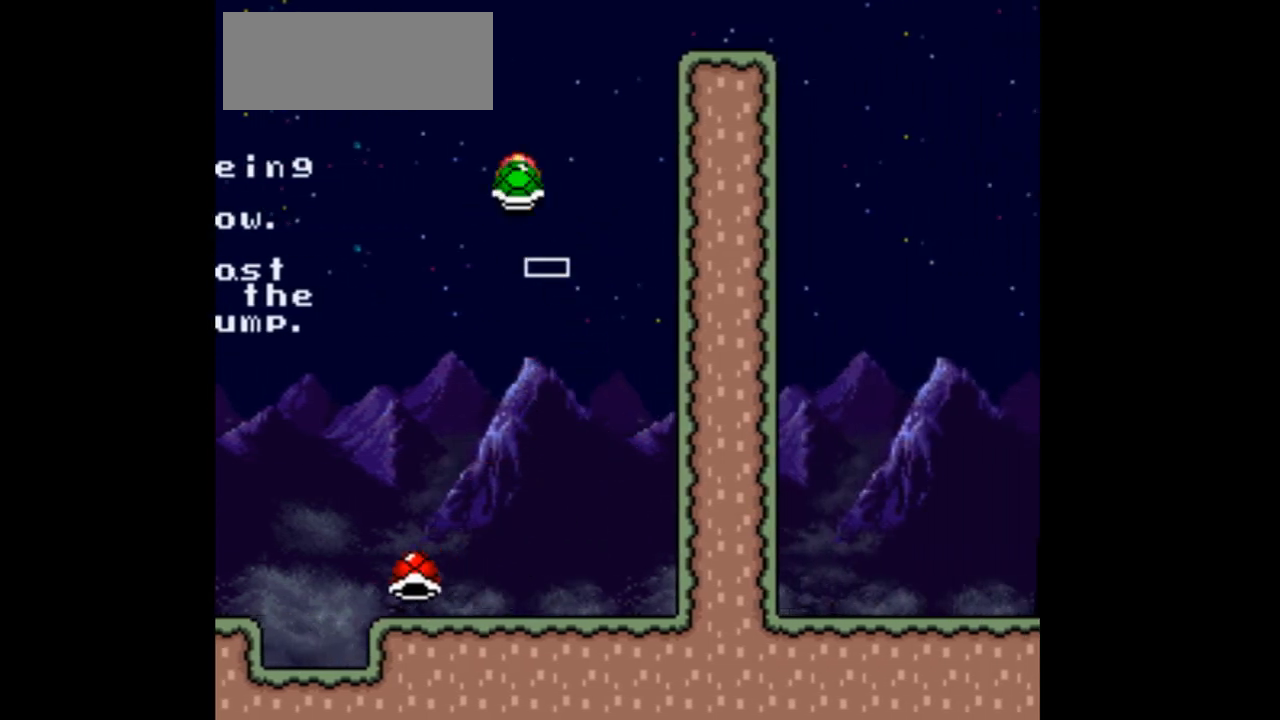
{"buttons": ["B", "Y", "DPAD_RIGHT"], "events": [[100, "Y", "up"], [233, "Y", "down"]]}
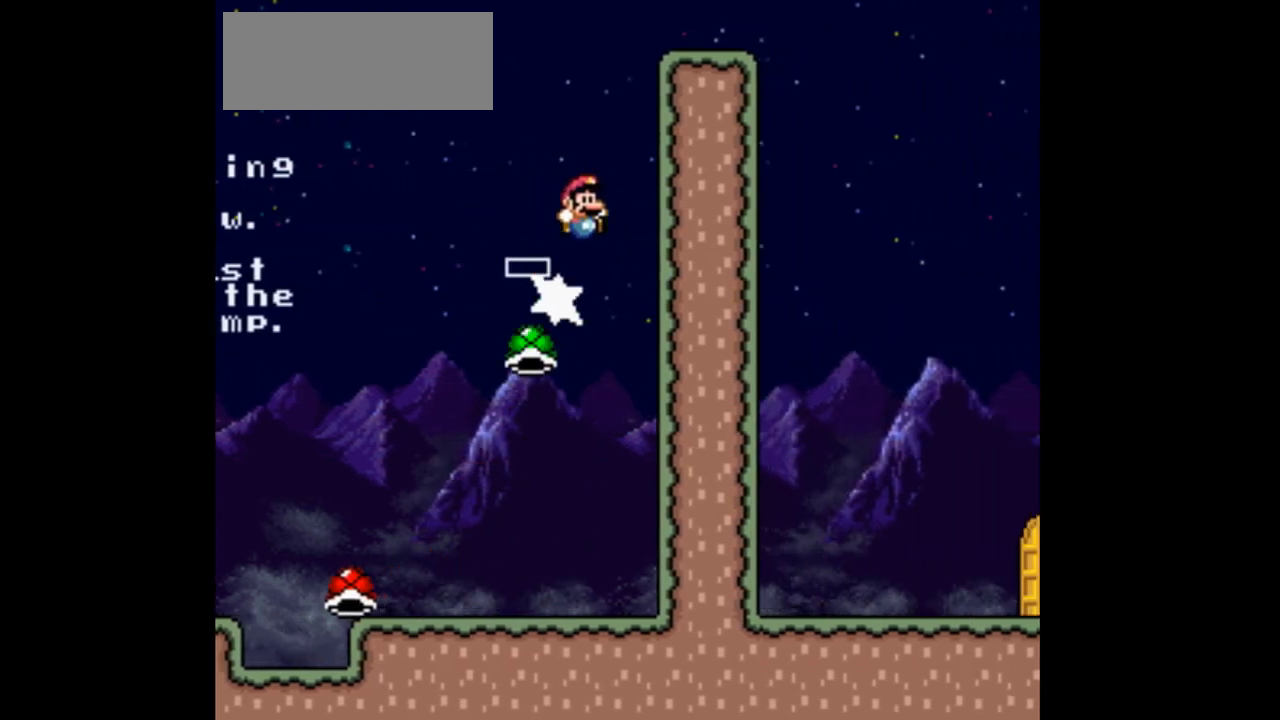
{"buttons": ["Y"], "events": [[333, "DPAD_RIGHT", "up"], [467, "B", "up"]]}
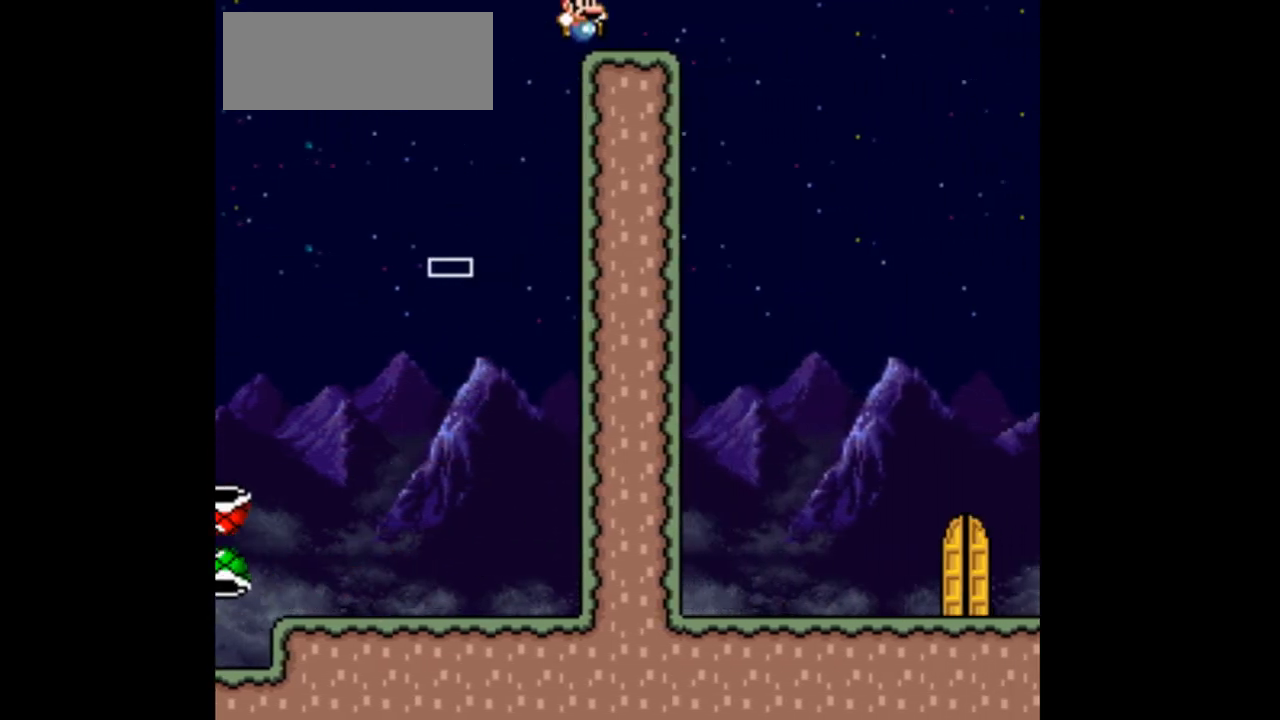
{"buttons": ["Y"], "events": [[67, "DPAD_RIGHT", "down"], [133, "DPAD_RIGHT", "up"], [367, "DPAD_RIGHT", "down"], [500, "DPAD_RIGHT", "up"]]}
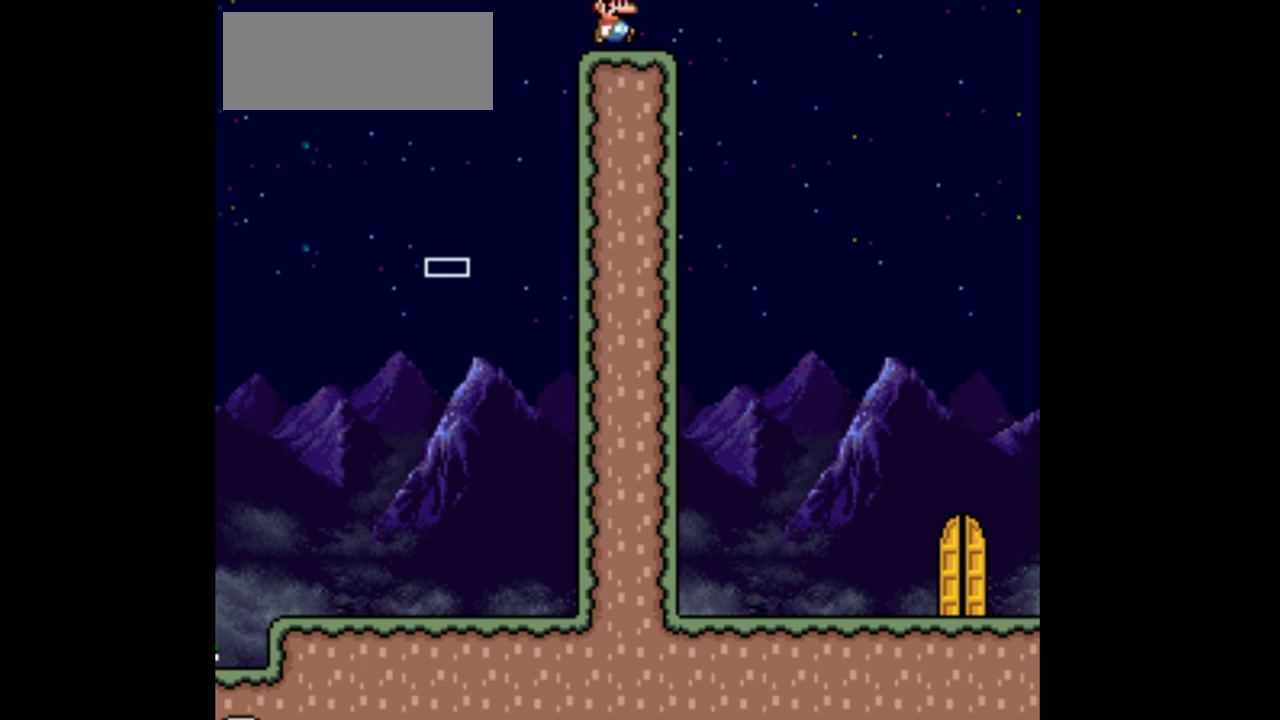
{"buttons": ["Y"], "events": [[367, "DPAD_DOWN", "down"], [500, "DPAD_DOWN", "up"]]}
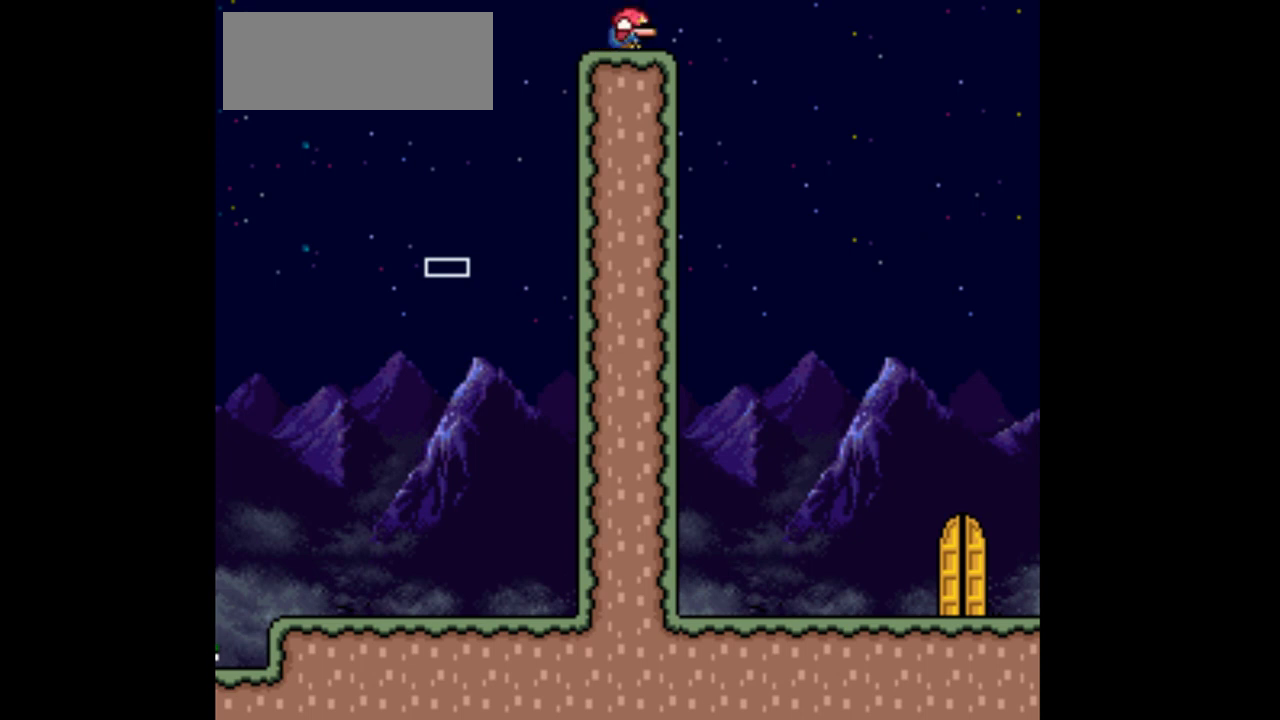
{"buttons": ["Y", "DPAD_UP"], "events": [[100, "DPAD_DOWN", "down"], [167, "DPAD_DOWN", "up"], [300, "DPAD_DOWN", "down"], [400, "DPAD_DOWN", "up"], [500, "DPAD_UP", "down"]]}
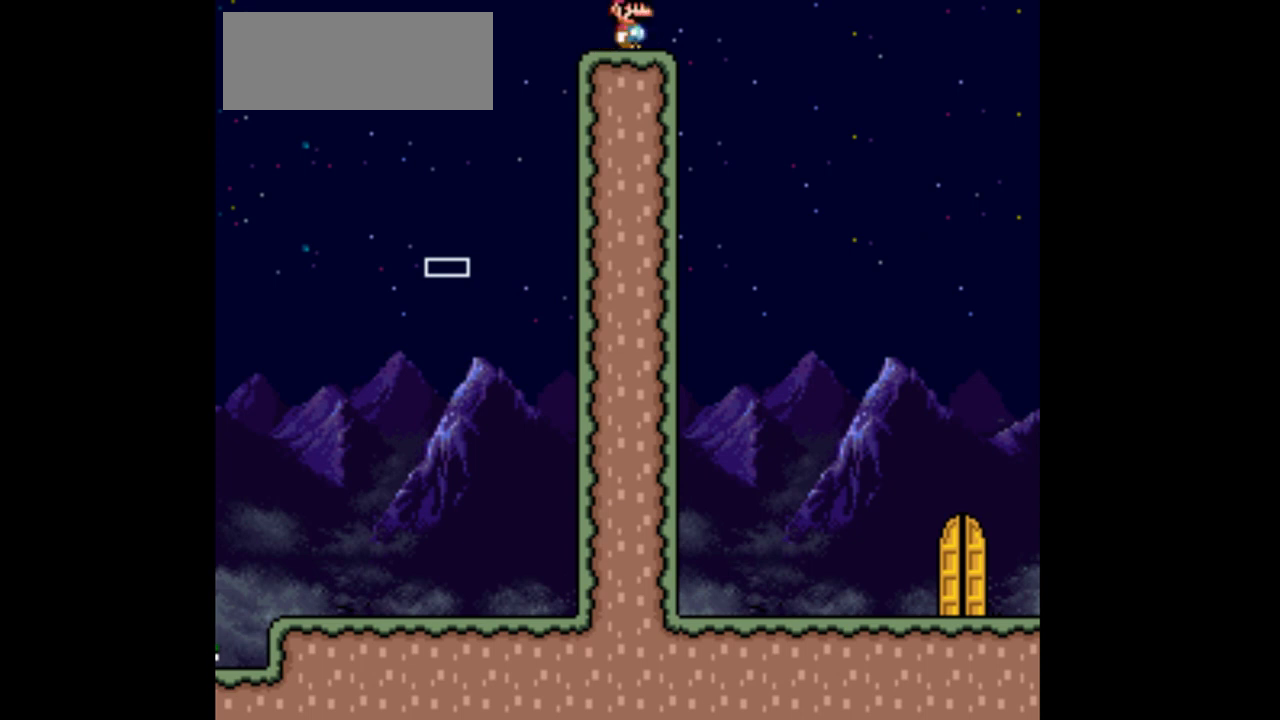
{"buttons": ["Y"], "events": [[100, "B", "down"], [167, "DPAD_UP", "up"], [267, "B", "up"], [267, "DPAD_UP", "down"], [433, "DPAD_UP", "up"]]}
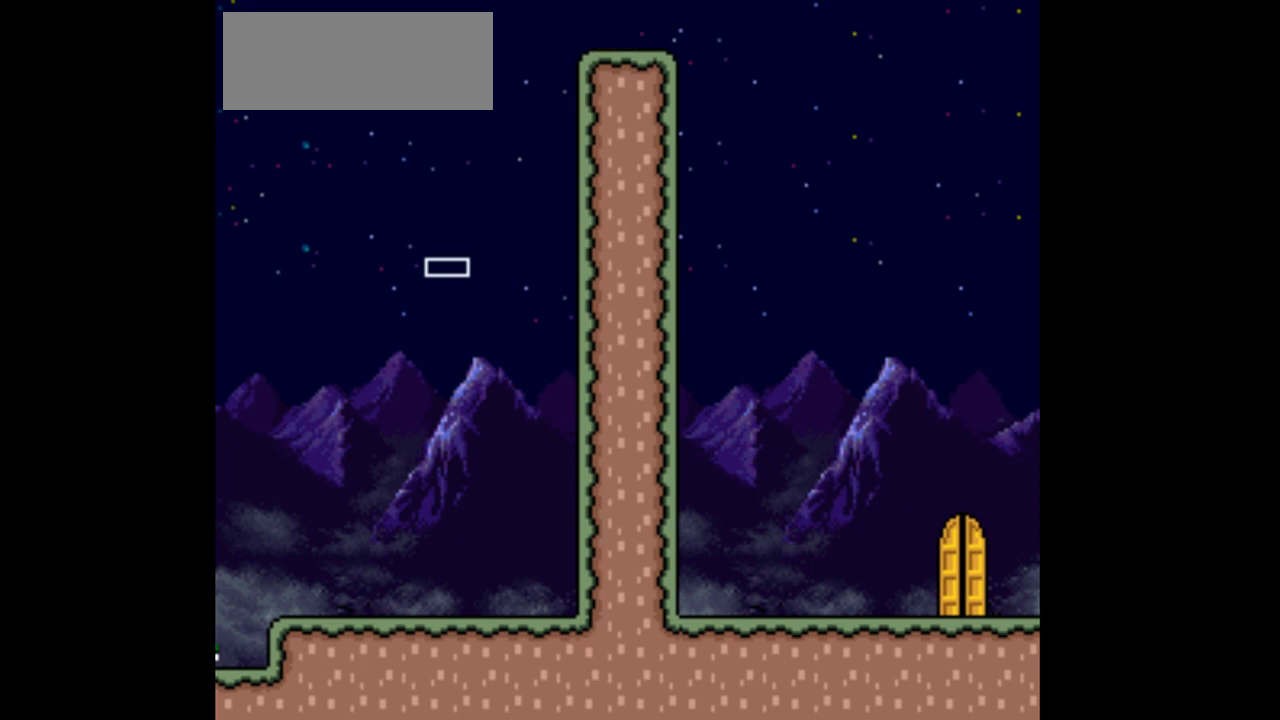
{"buttons": ["Y", "DPAD_DOWN"], "events": [[400, "DPAD_DOWN", "down"]]}
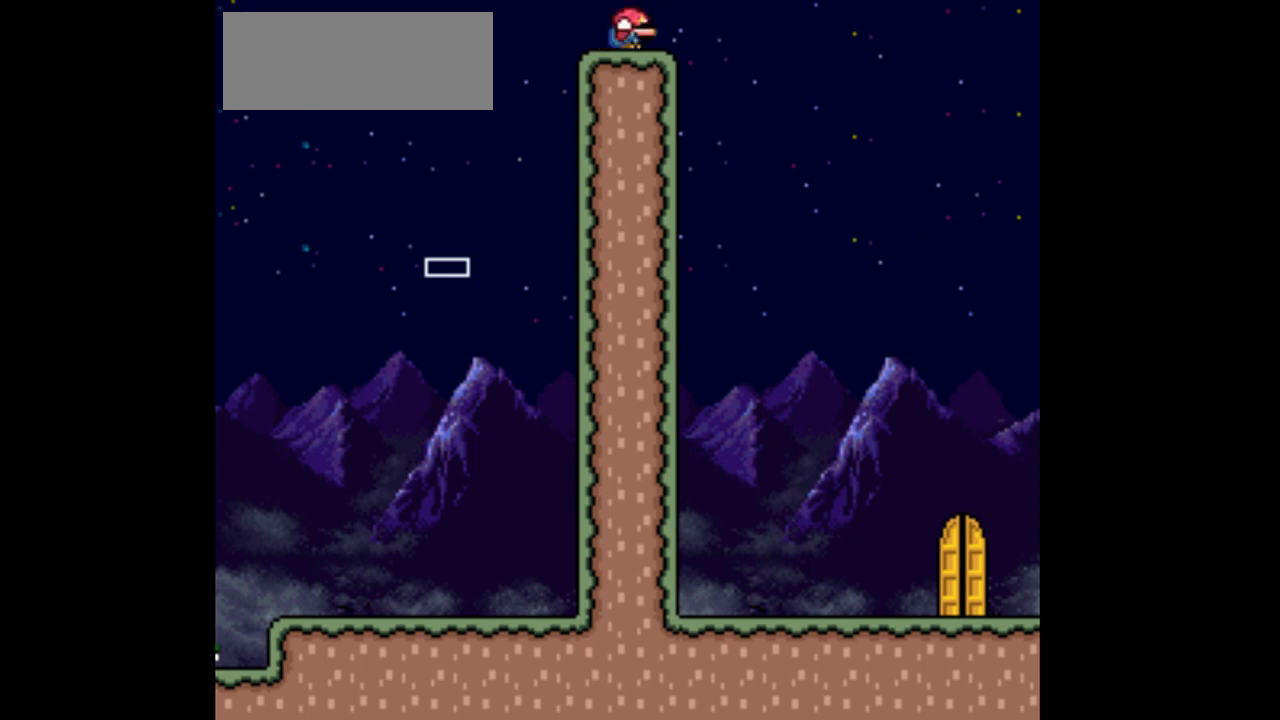
{"buttons": ["Y", "DPAD_LEFT"], "events": [[33, "DPAD_DOWN", "up"], [133, "DPAD_DOWN", "down"], [200, "DPAD_DOWN", "up"], [300, "DPAD_DOWN", "down"], [367, "DPAD_DOWN", "up"], [500, "DPAD_LEFT", "down"]]}
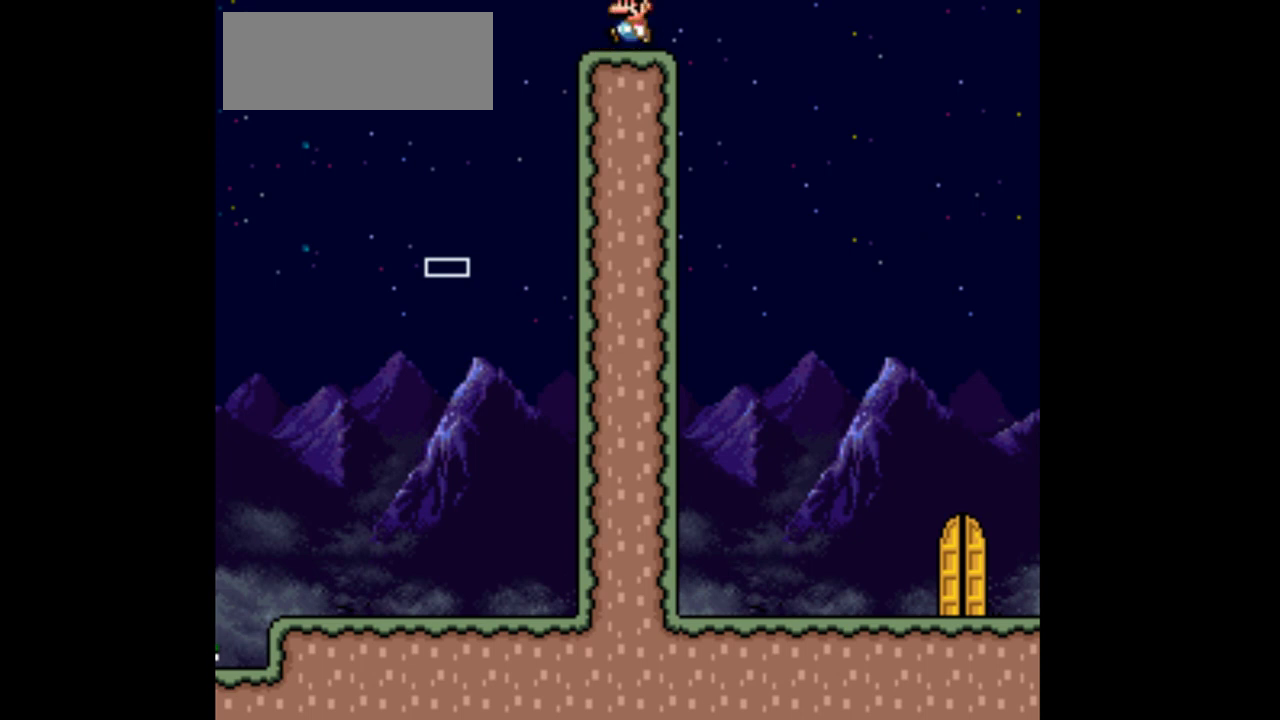
{"buttons": ["Y"], "events": [[133, "DPAD_LEFT", "up"], [367, "DPAD_DOWN", "down"], [467, "DPAD_DOWN", "up"]]}
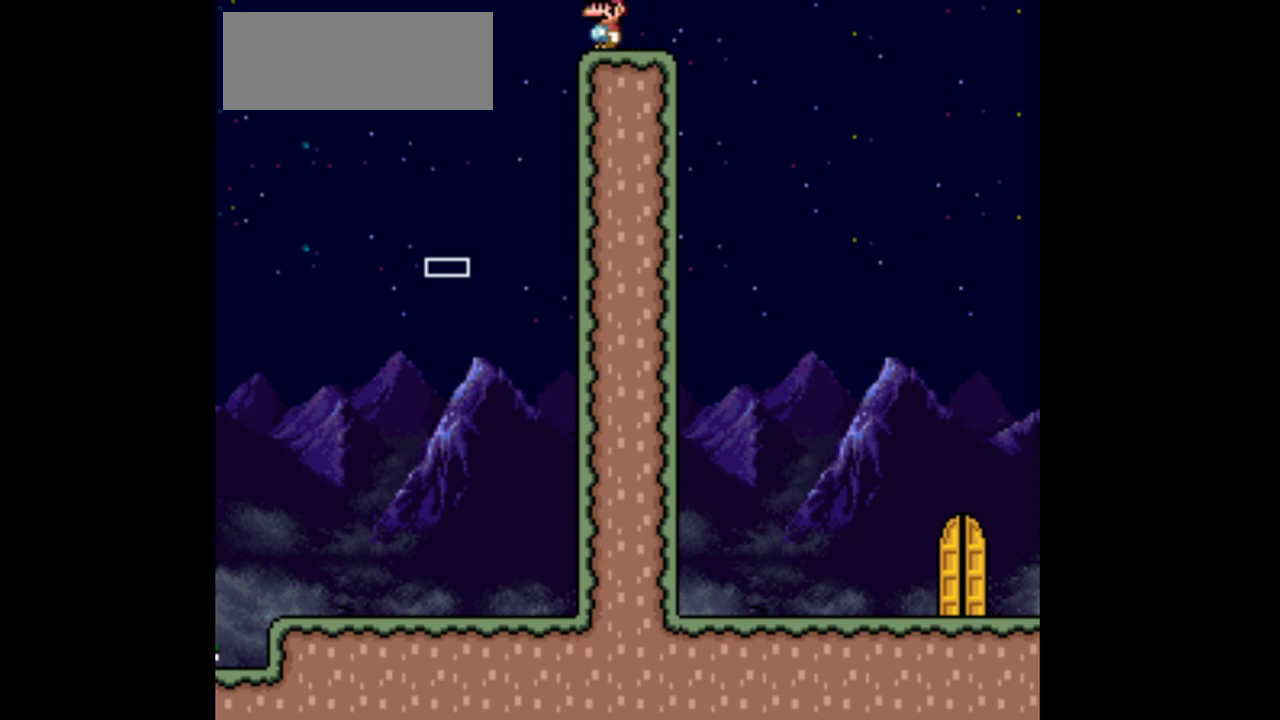
{"buttons": ["Y"], "events": [[67, "DPAD_DOWN", "down"], [167, "DPAD_DOWN", "up"], [267, "DPAD_RIGHT", "down"], [400, "DPAD_RIGHT", "up"]]}
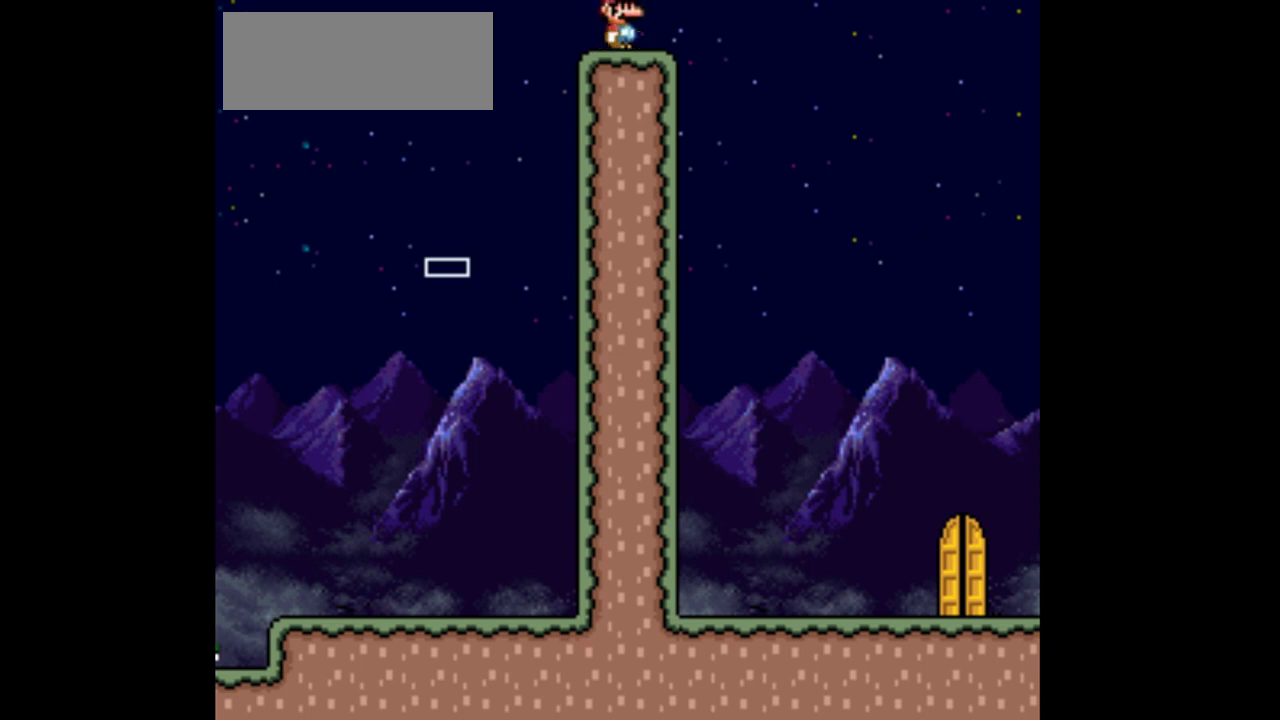
{"buttons": ["Y"], "events": [[167, "DPAD_DOWN", "down"], [300, "DPAD_DOWN", "up"], [367, "DPAD_DOWN", "down"], [467, "DPAD_DOWN", "up"]]}
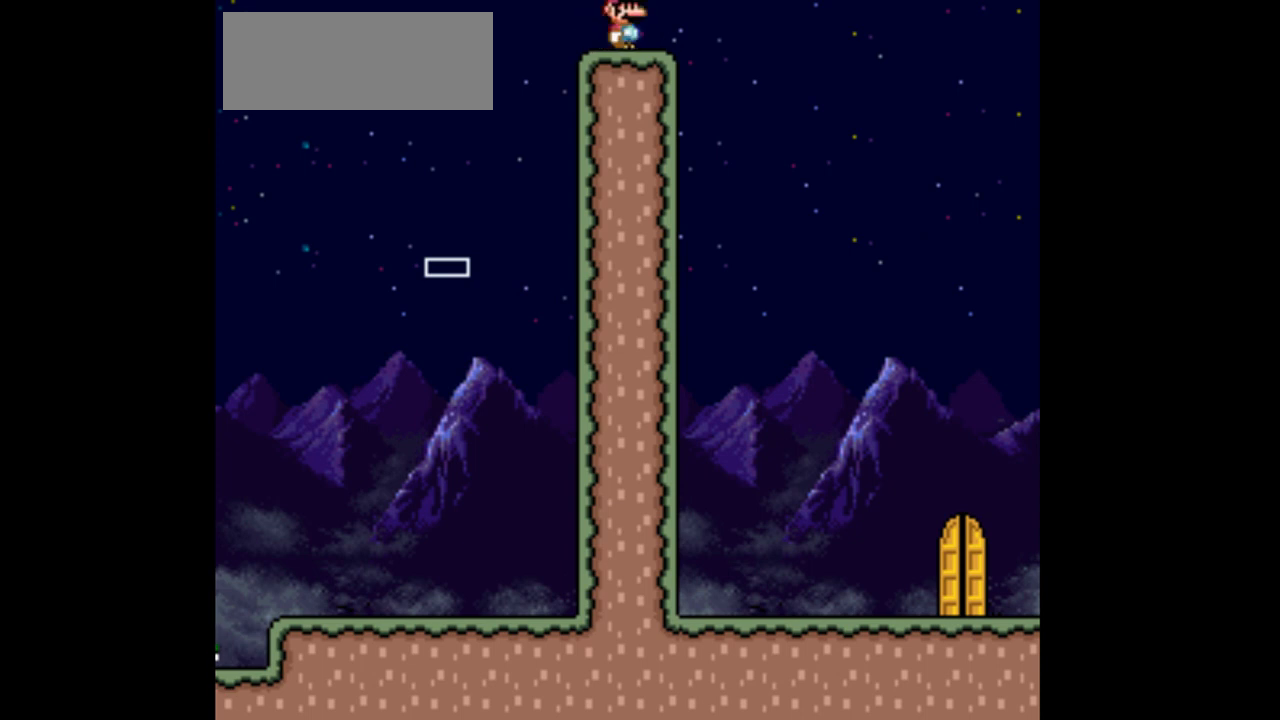
{"buttons": ["B", "Y"], "events": [[100, "DPAD_UP", "down"], [233, "DPAD_UP", "up"], [267, "B", "down"]]}
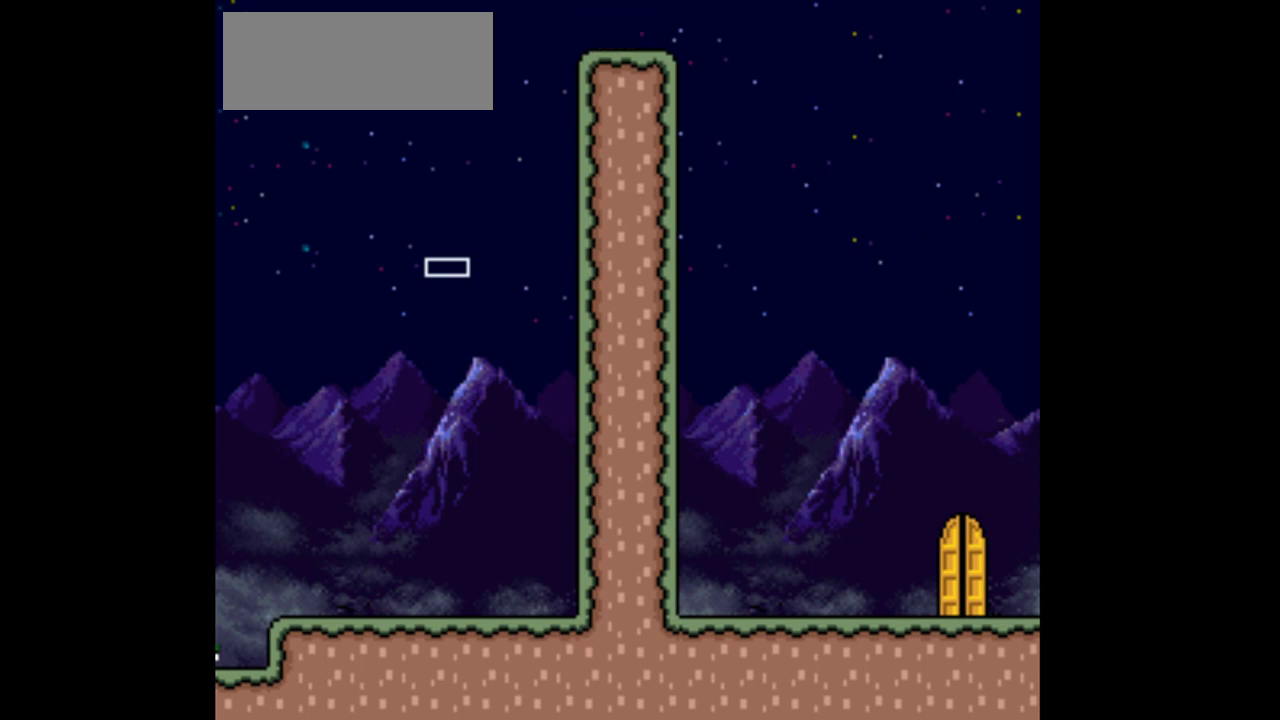
{"buttons": ["Y"], "events": [[200, "B", "up"]]}
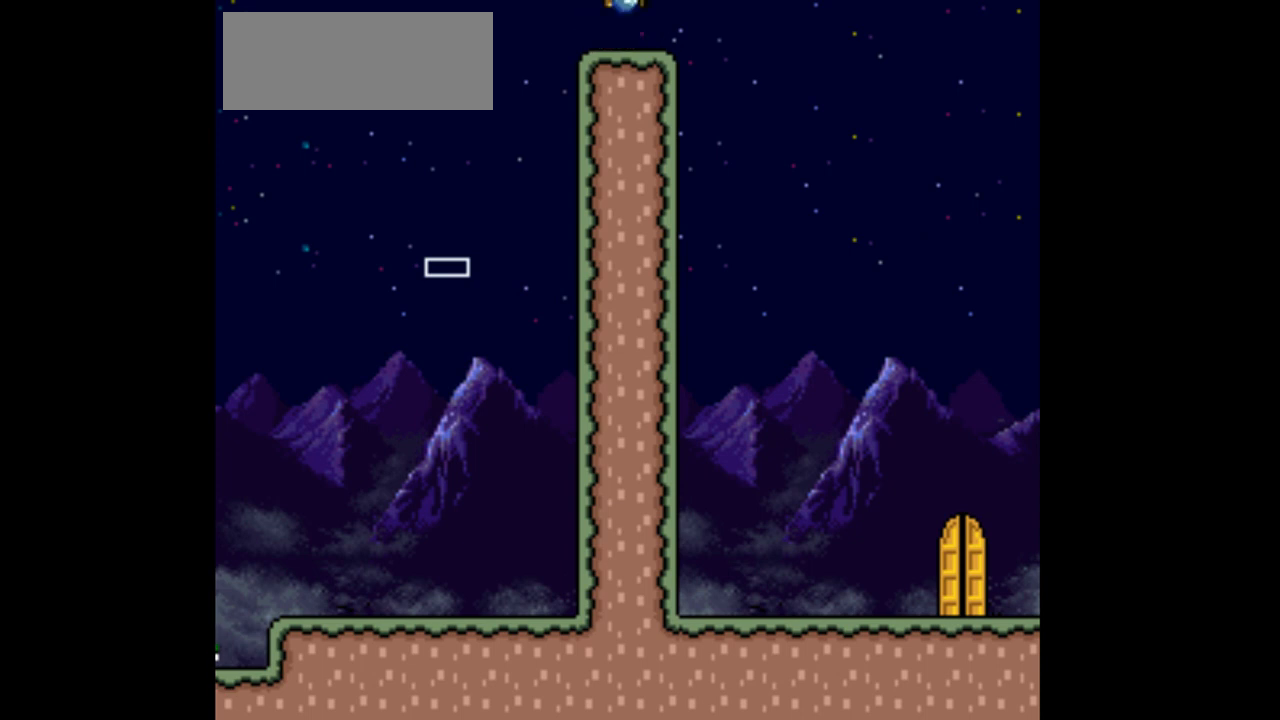
{"buttons": ["Y"], "events": [[67, "B", "down"], [233, "B", "up"]]}
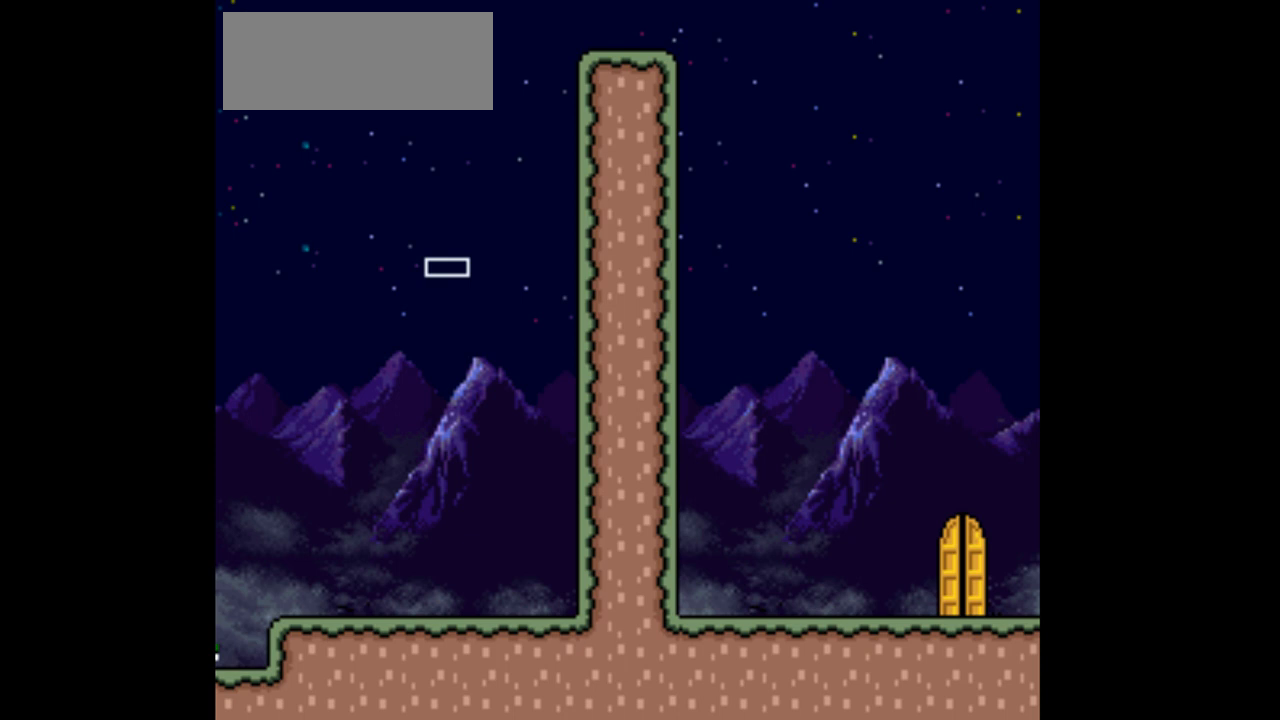
{"buttons": ["Y"], "events": []}
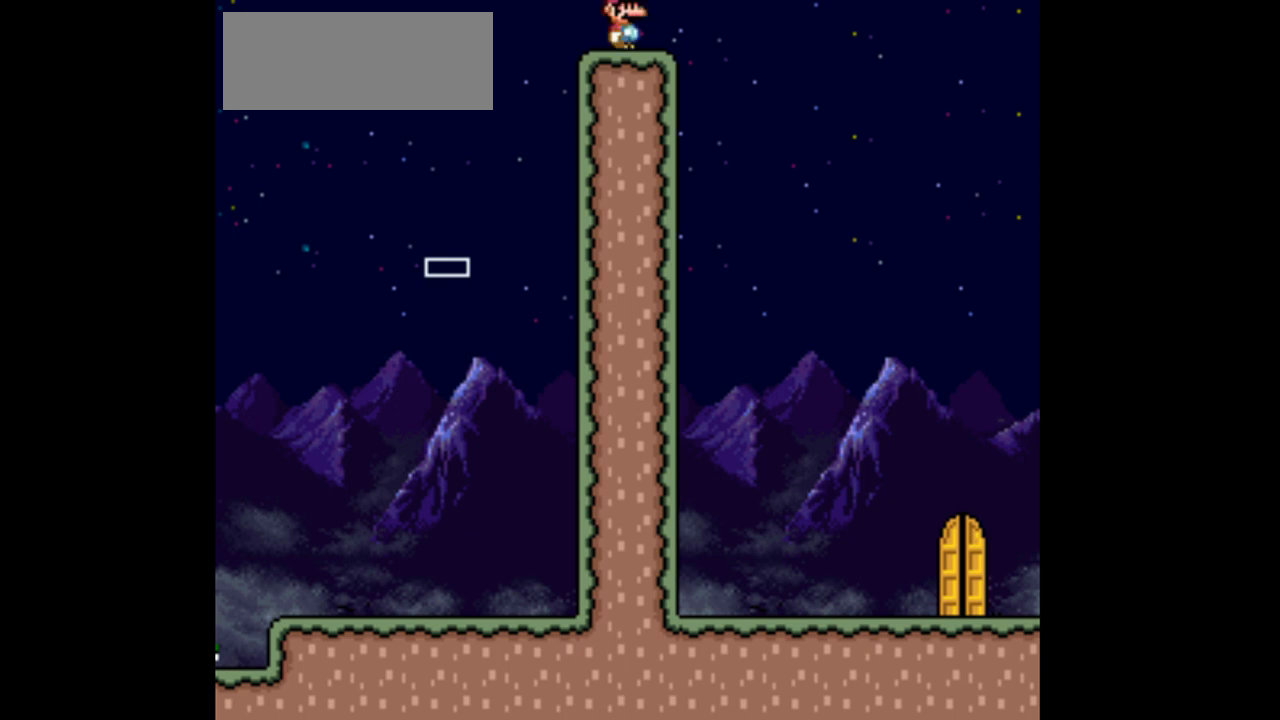
{"buttons": ["B", "Y", "DPAD_RIGHT"], "events": [[133, "DPAD_RIGHT", "down"], [333, "B", "down"]]}
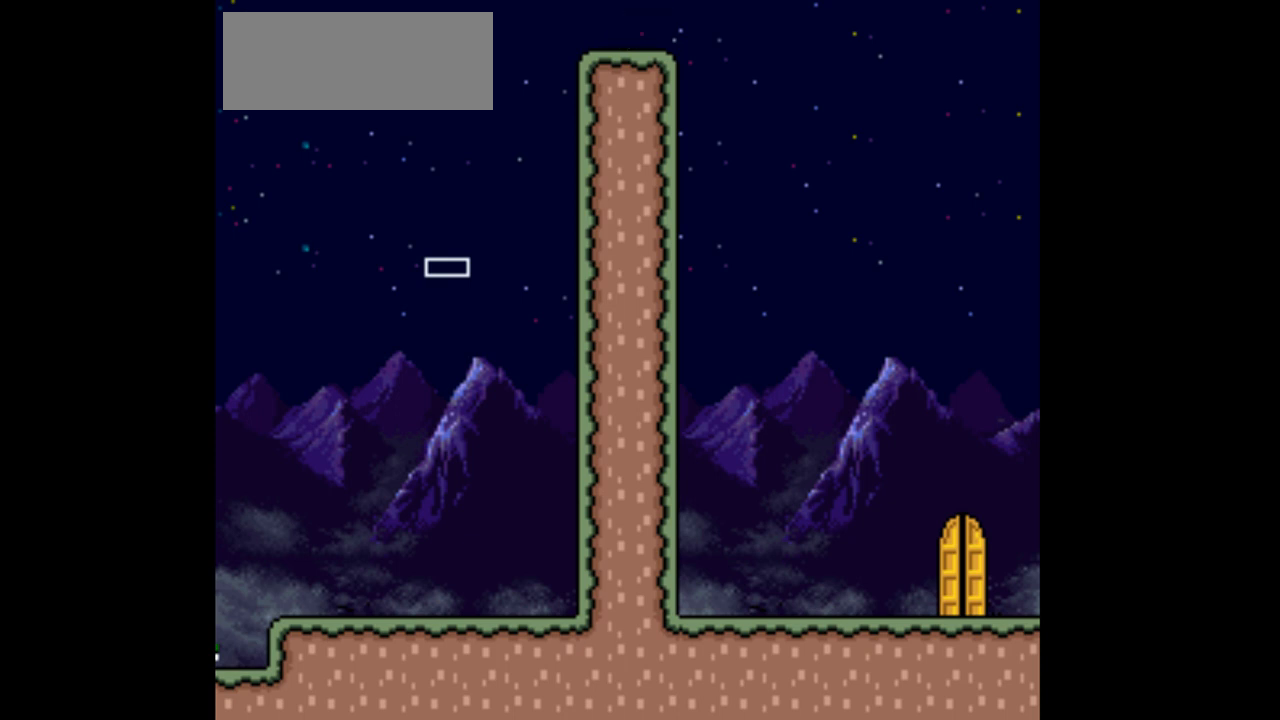
{"buttons": ["B", "Y", "DPAD_RIGHT"], "events": []}
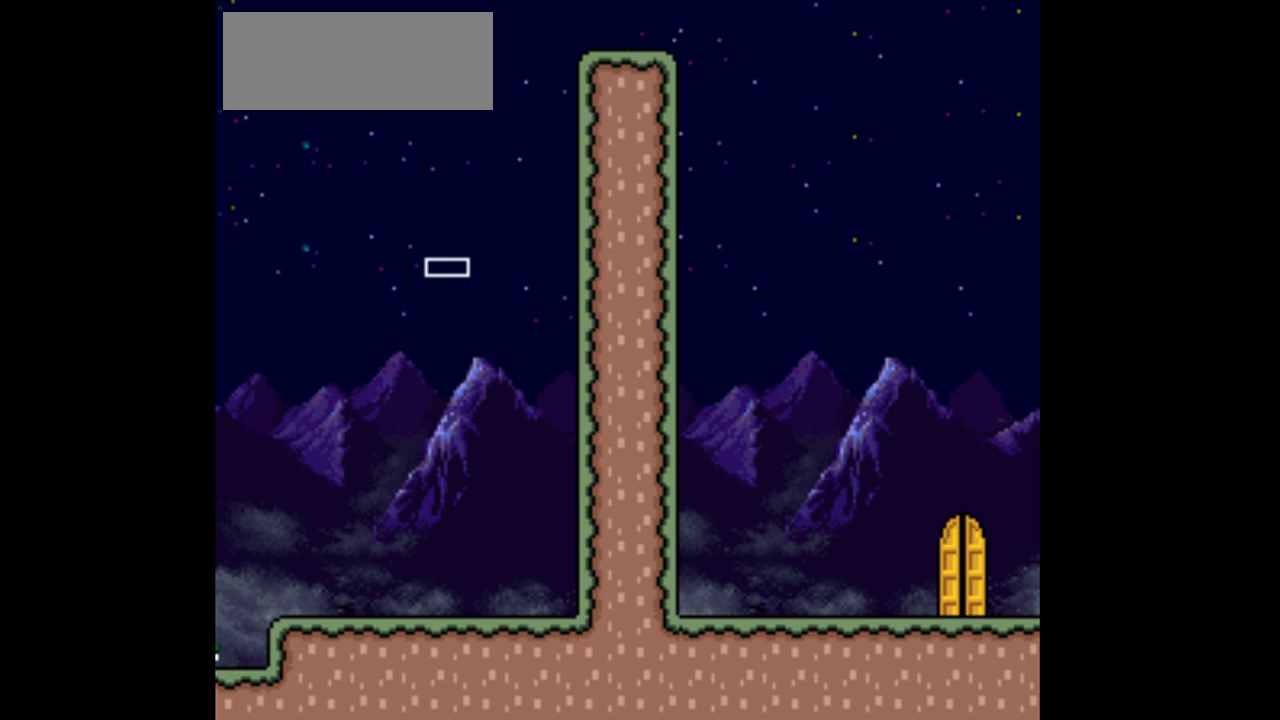
{"buttons": ["B", "Y", "DPAD_RIGHT"], "events": []}
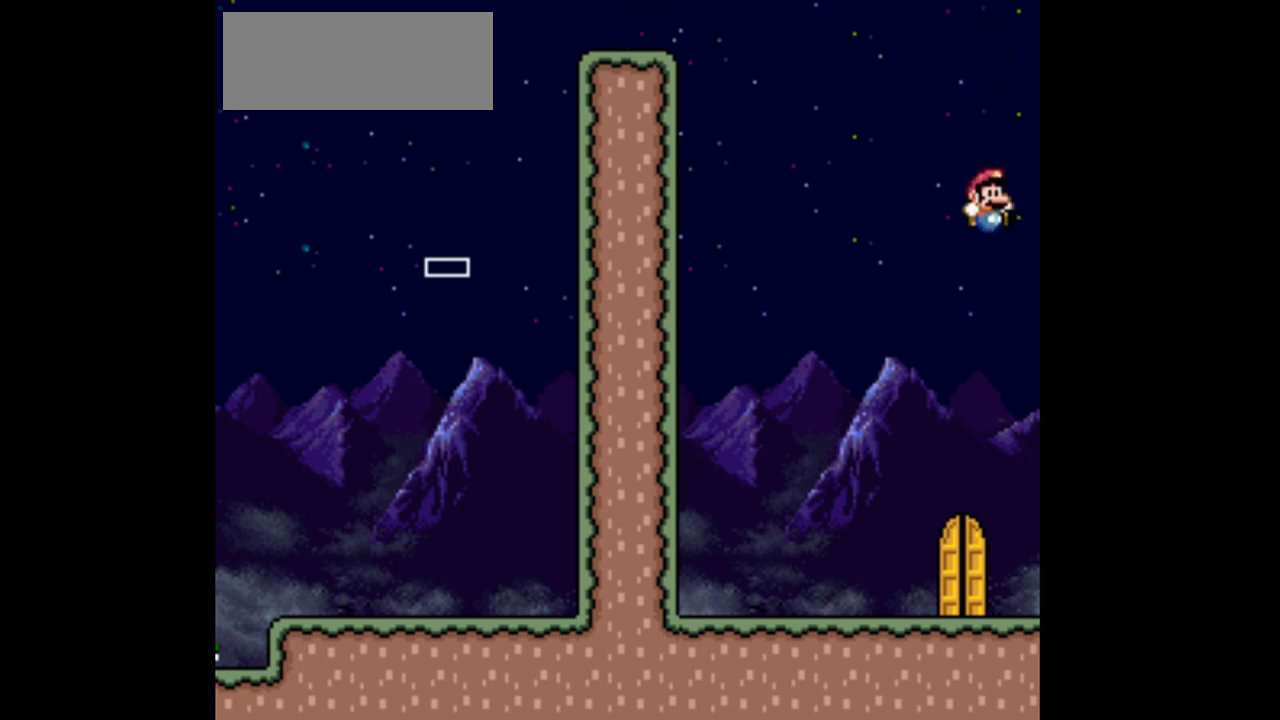
{"buttons": ["Y", "DPAD_LEFT"], "events": [[133, "B", "up"], [133, "DPAD_RIGHT", "up"], [433, "DPAD_LEFT", "down"]]}
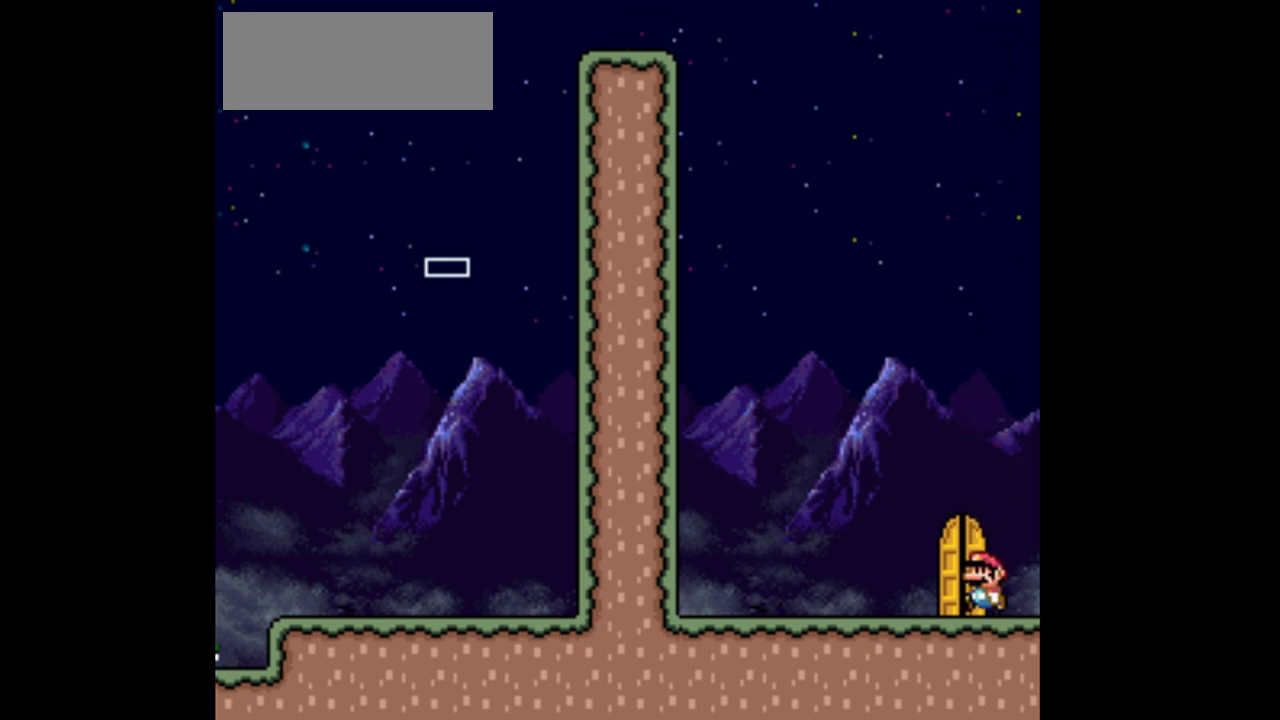
{"buttons": ["Y", "DPAD_LEFT"], "events": []}
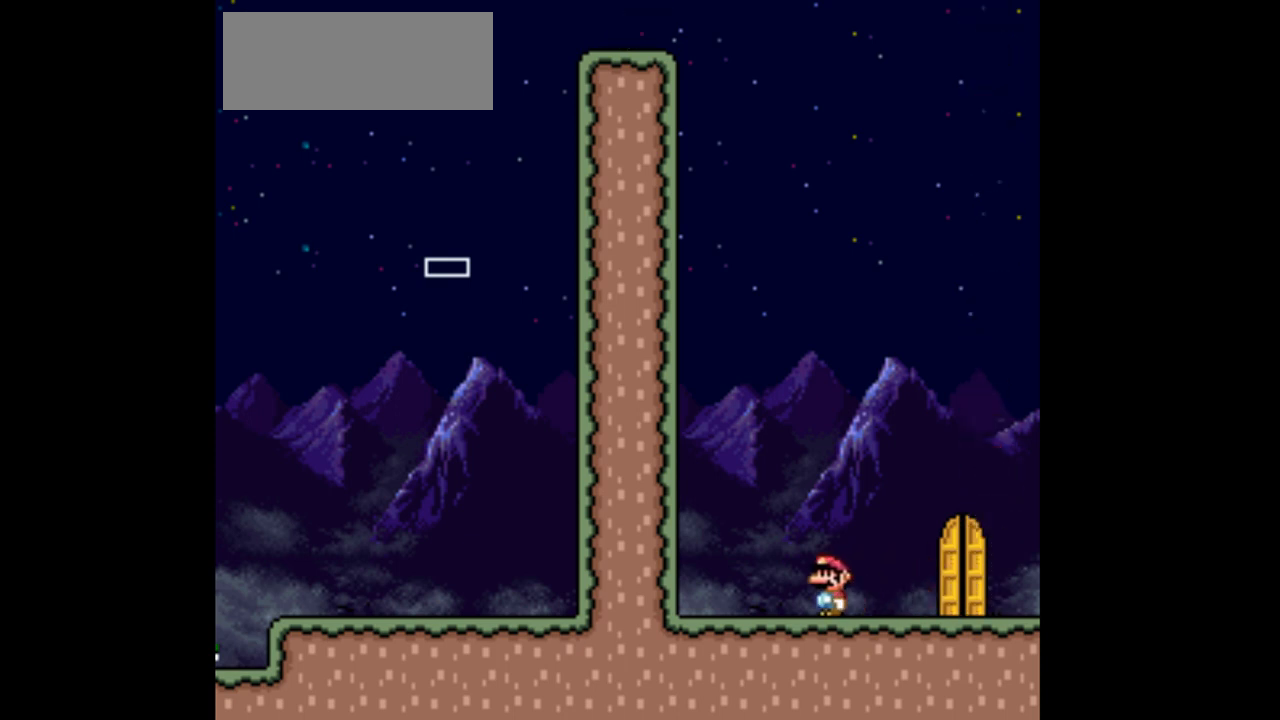
{"buttons": ["B", "Y", "DPAD_LEFT"], "events": [[267, "B", "down"]]}
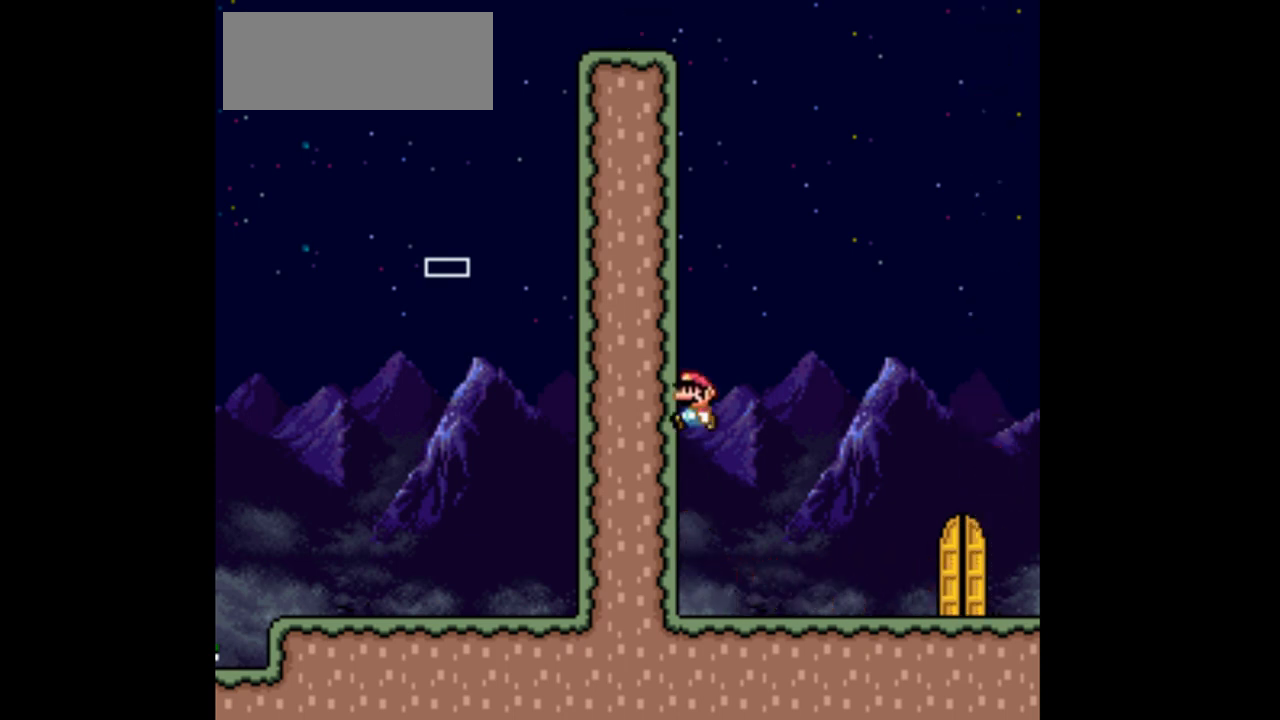
{"buttons": ["Y", "DPAD_LEFT"], "events": [[467, "B", "up"]]}
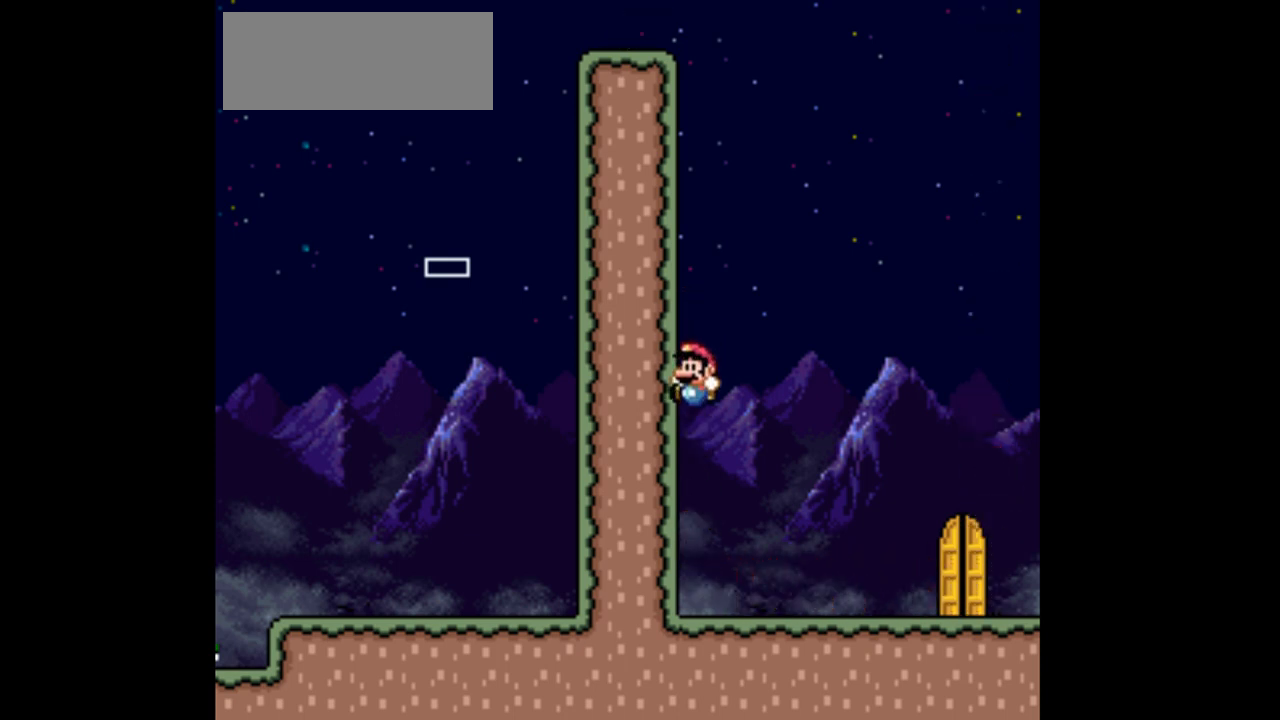
{"buttons": ["B", "Y"], "events": [[100, "DPAD_LEFT", "up"], [333, "B", "down"]]}
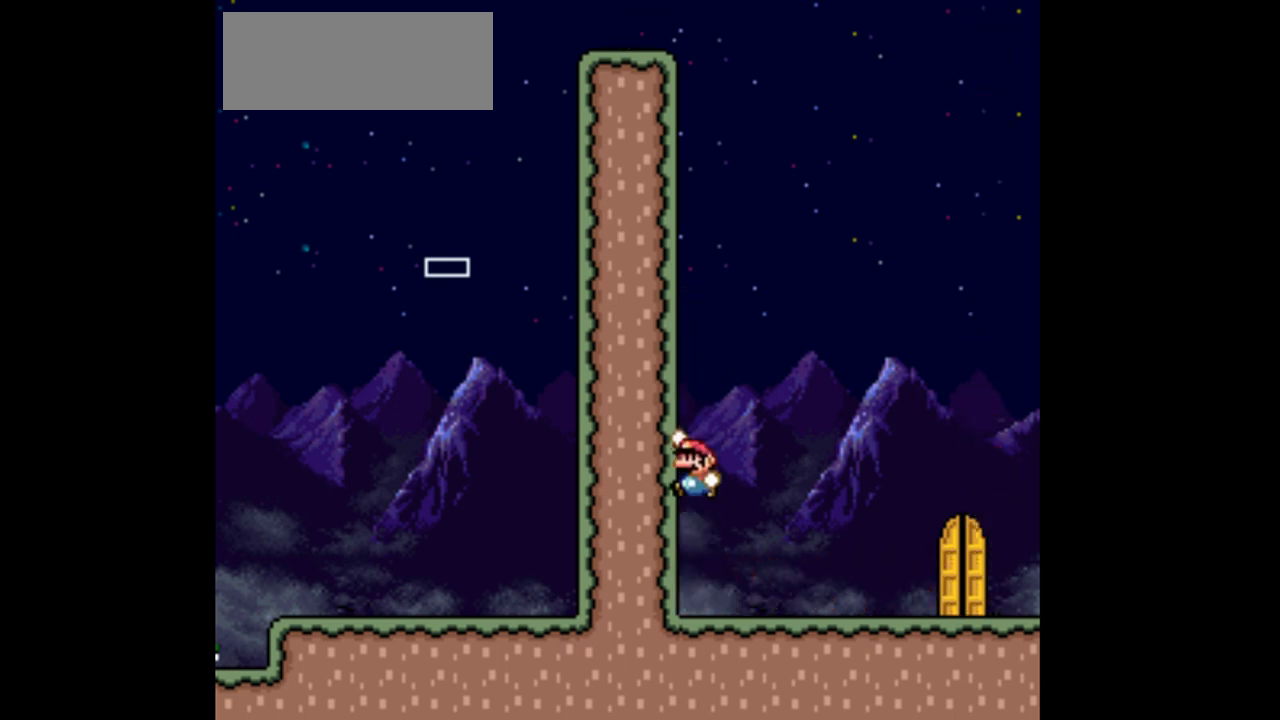
{"buttons": ["B", "Y", "DPAD_LEFT"], "events": [[133, "Y", "up"], [233, "Y", "down"], [333, "DPAD_LEFT", "down"]]}
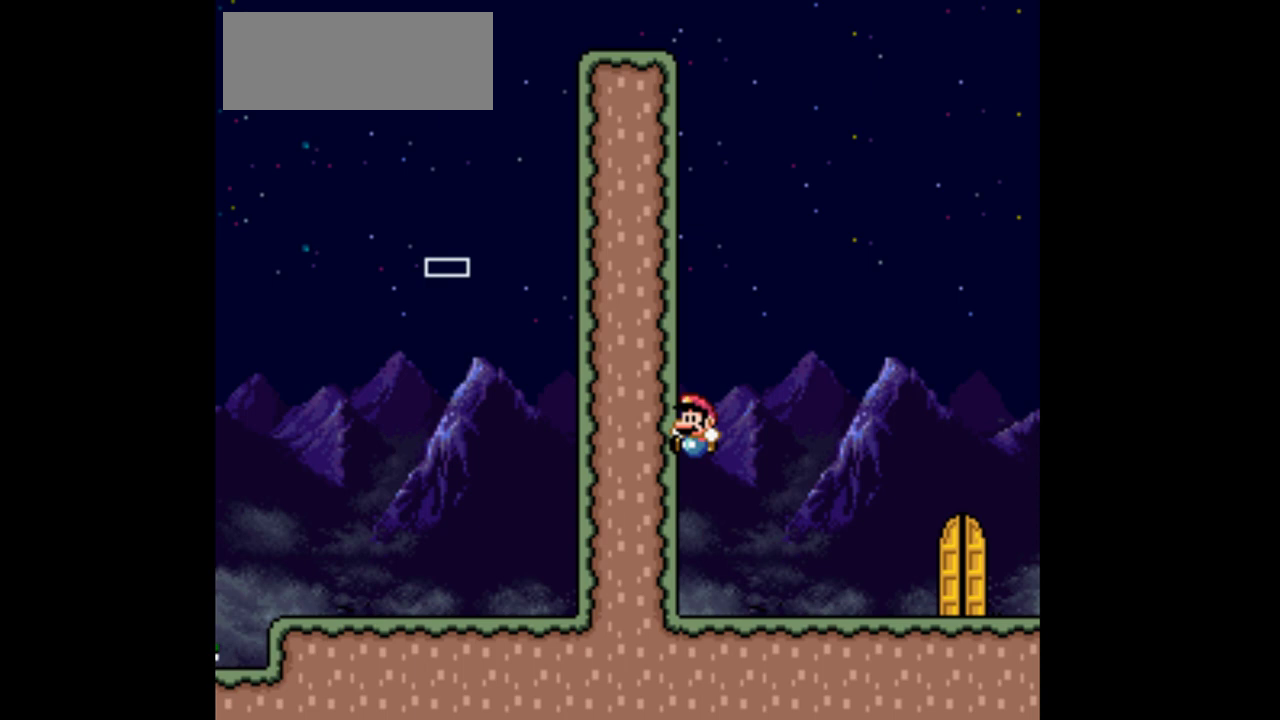
{"buttons": ["B", "Y", "DPAD_RIGHT"], "events": [[100, "DPAD_LEFT", "up"], [133, "Y", "up"], [200, "DPAD_RIGHT", "down"], [200, "Y", "down"]]}
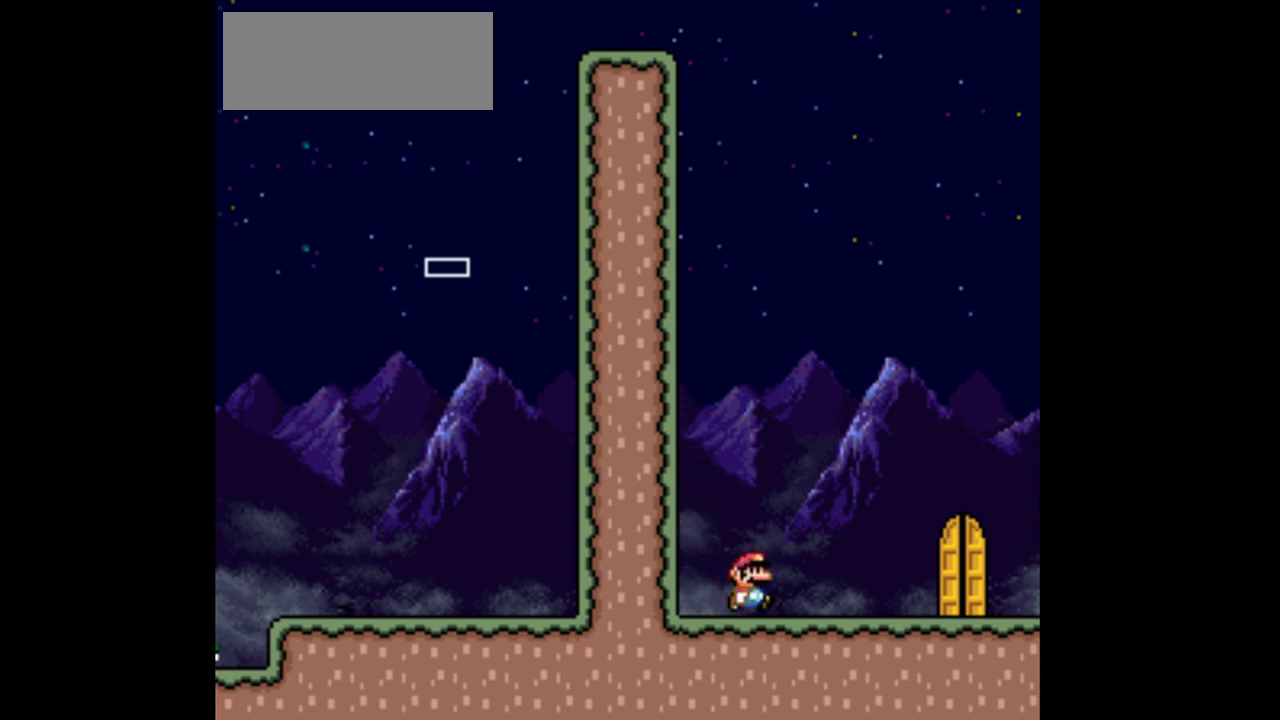
{"buttons": ["Y", "DPAD_LEFT"], "events": [[67, "B", "up"], [367, "DPAD_RIGHT", "up"], [467, "DPAD_LEFT", "down"]]}
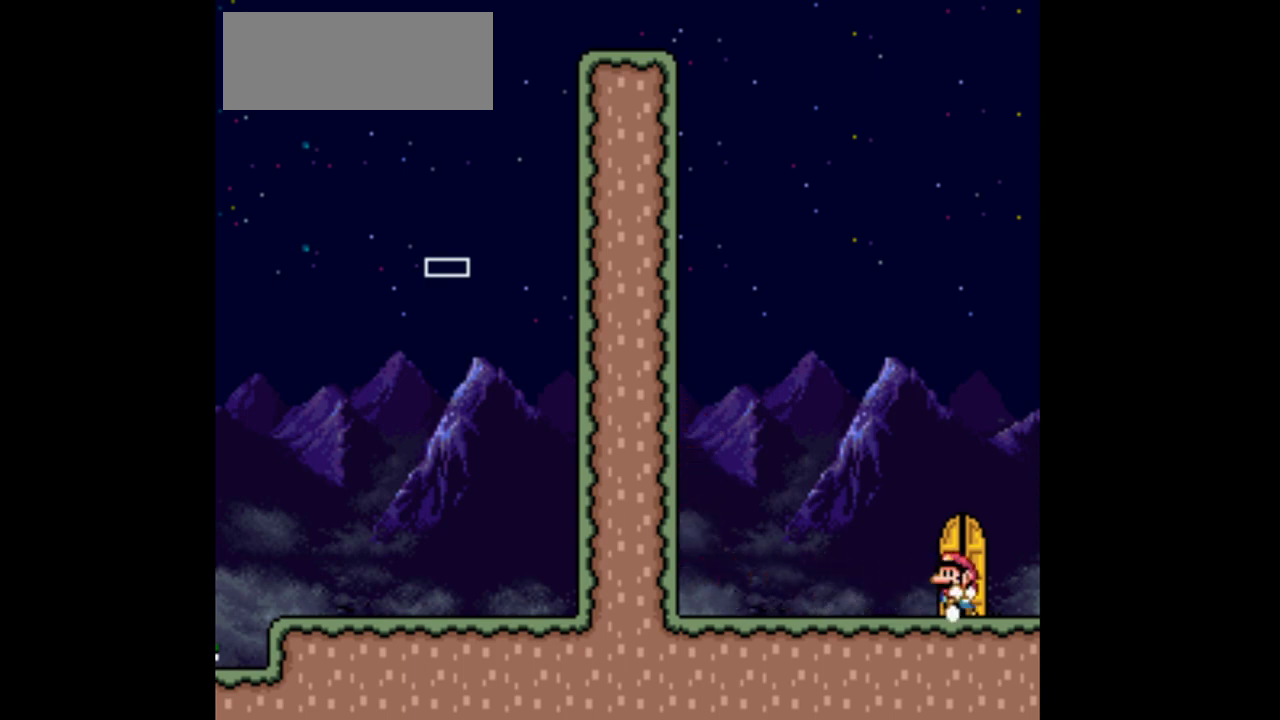
{"buttons": ["Y", "DPAD_UP"], "events": [[133, "DPAD_LEFT", "up"], [200, "DPAD_UP", "down"]]}